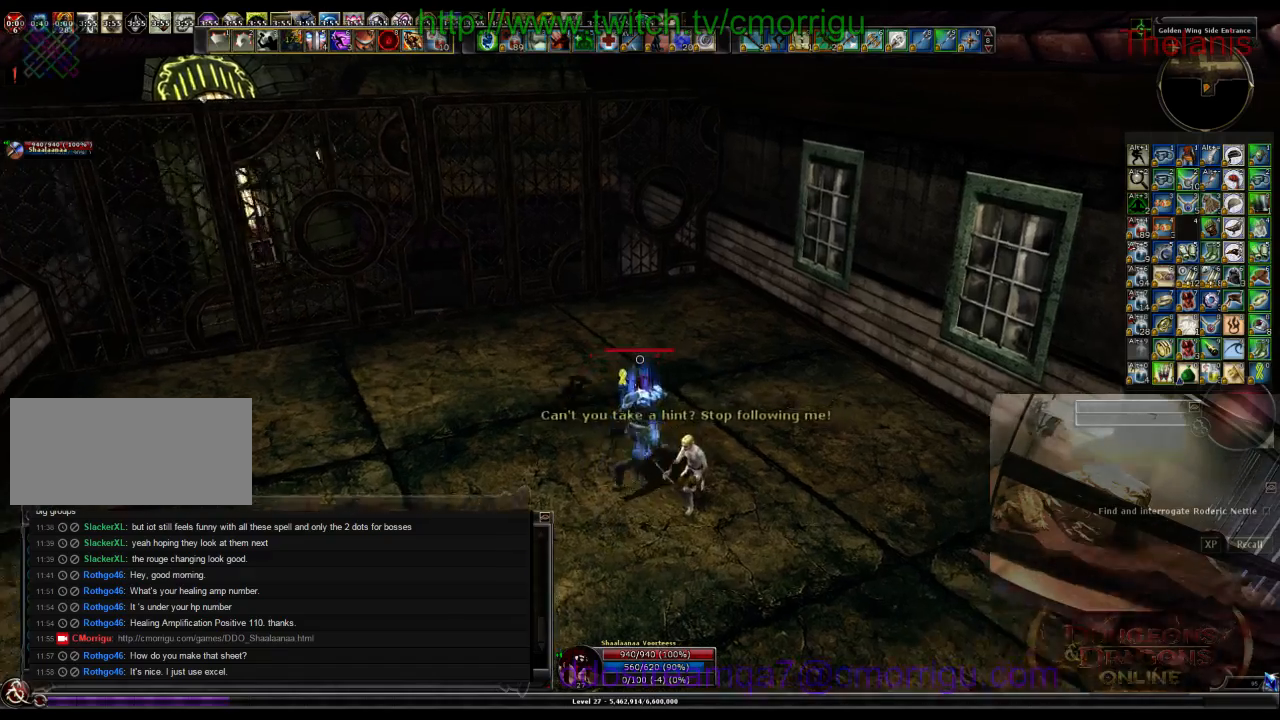
Gameplay with keyboard; each line is a JSON object with the keys held at the frame after it. "events" lists presses ("down") and releases ("up") of ".", "/", "0", "1", "2", "3", "4", "5", "6", "7", "8", "9", "a", "b", "backslash", "backspace", "c", "caps_lock", "comma", "ctrl_l", "ctrl_r", "d", "e", "equals", "escape", "f", "f1", "f10", "f11", "f12", "f2", "f3", "f4", "f5", "f6", "f7", "f8", "f9", "g", "h", "i", "j", "k", "l", "lbracket", "m", "minus", "n", "o", "p", "q", "quote", "r", "rbracket", "return", "s", "semicolon", "shift_l", "shift_r", "space", "t", "tab", "tilde", "u", "v", "w", "x", "y" and "z" between this image and that frame as [ms after this image, input, new state], when the widget could be followed in between. No other keys are recorded. Mouse input is not recorded.
{"keys": [], "events": []}
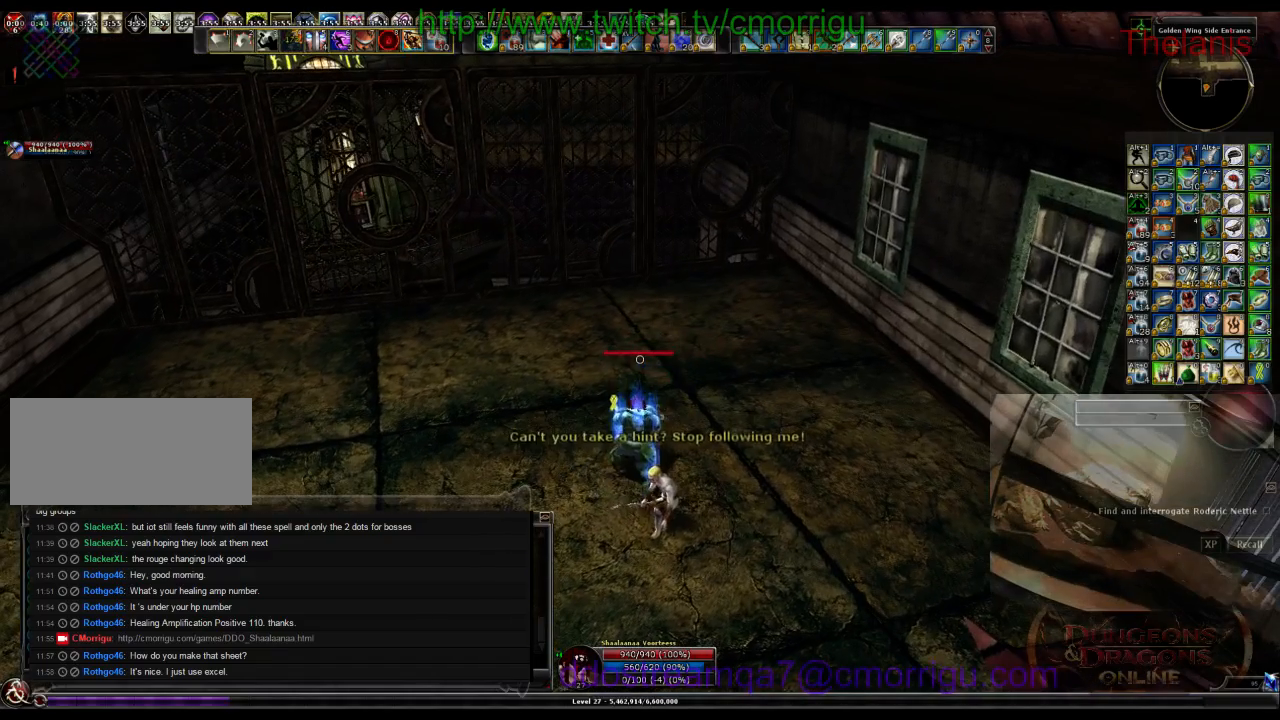
{"keys": [], "events": []}
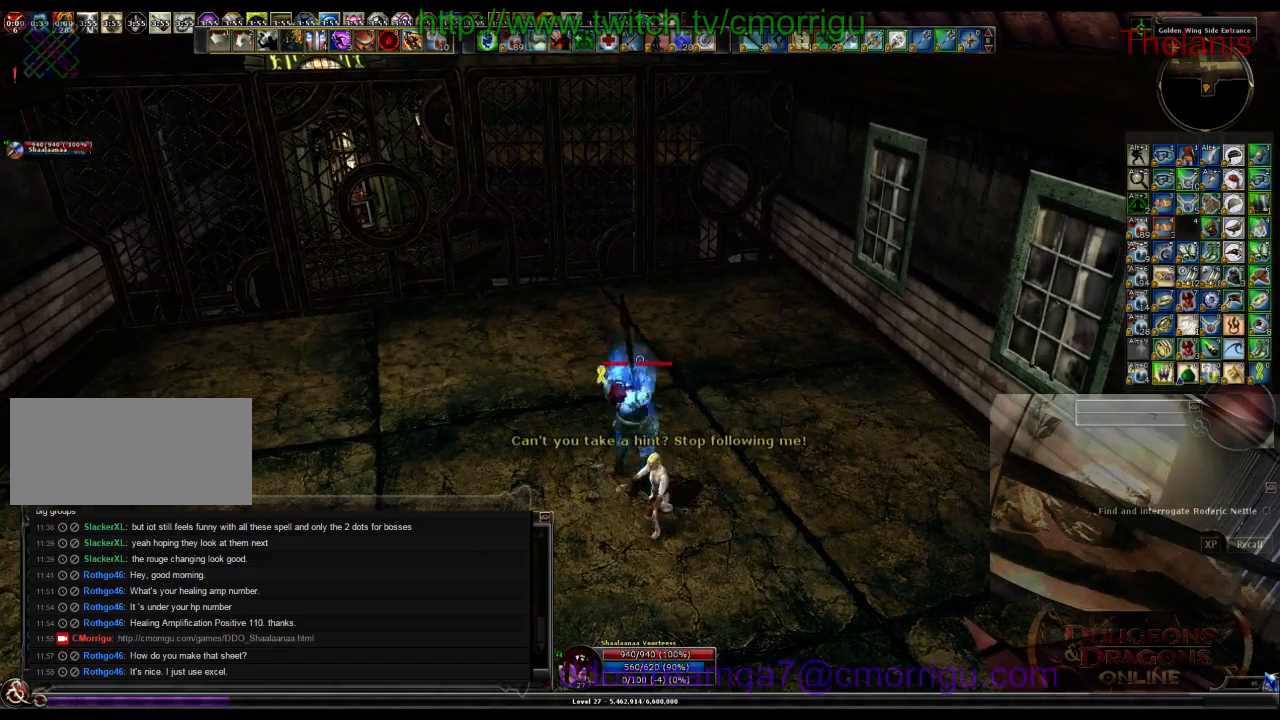
{"keys": [], "events": []}
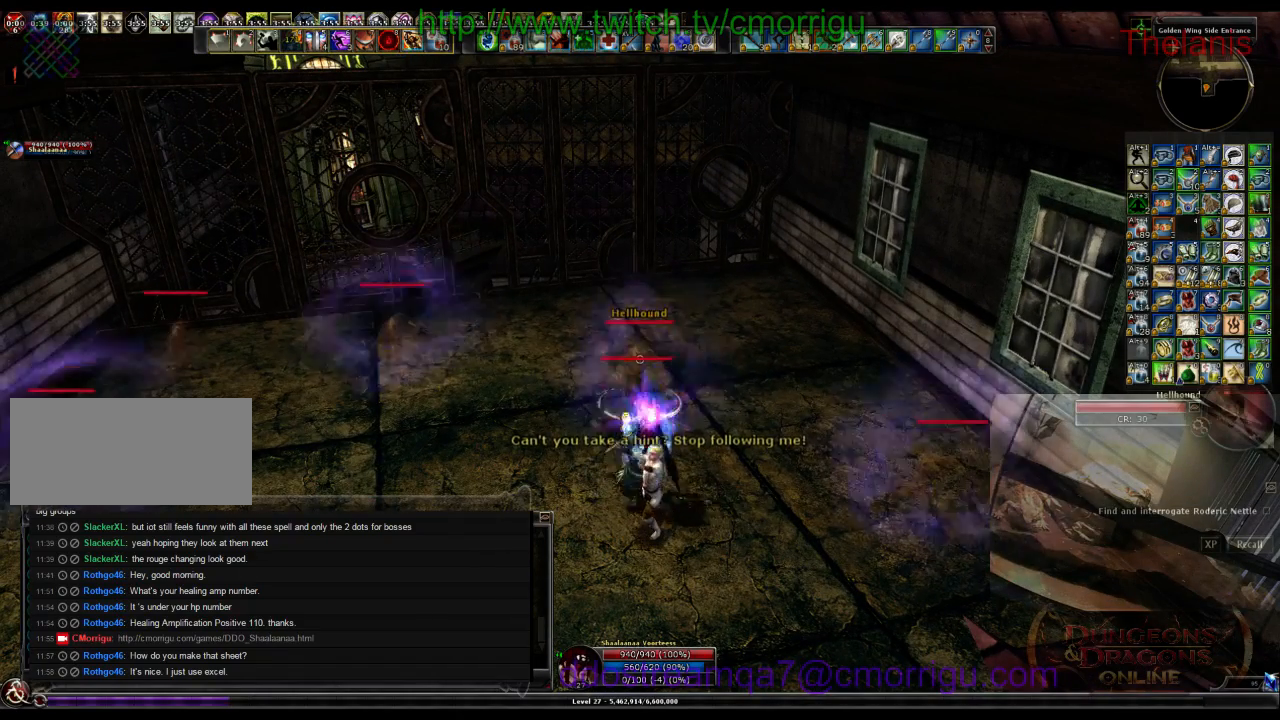
{"keys": [], "events": [[267, "1", "down"], [500, "1", "up"]]}
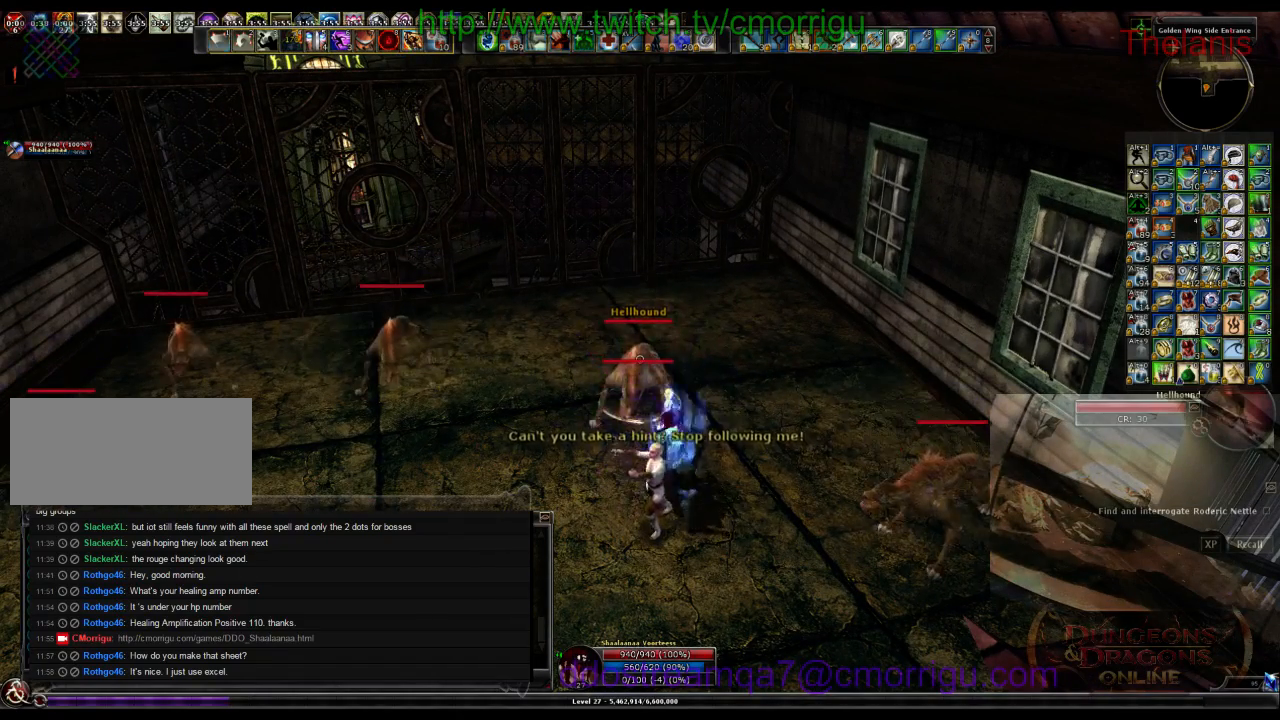
{"keys": ["2"], "events": [[433, "2", "down"]]}
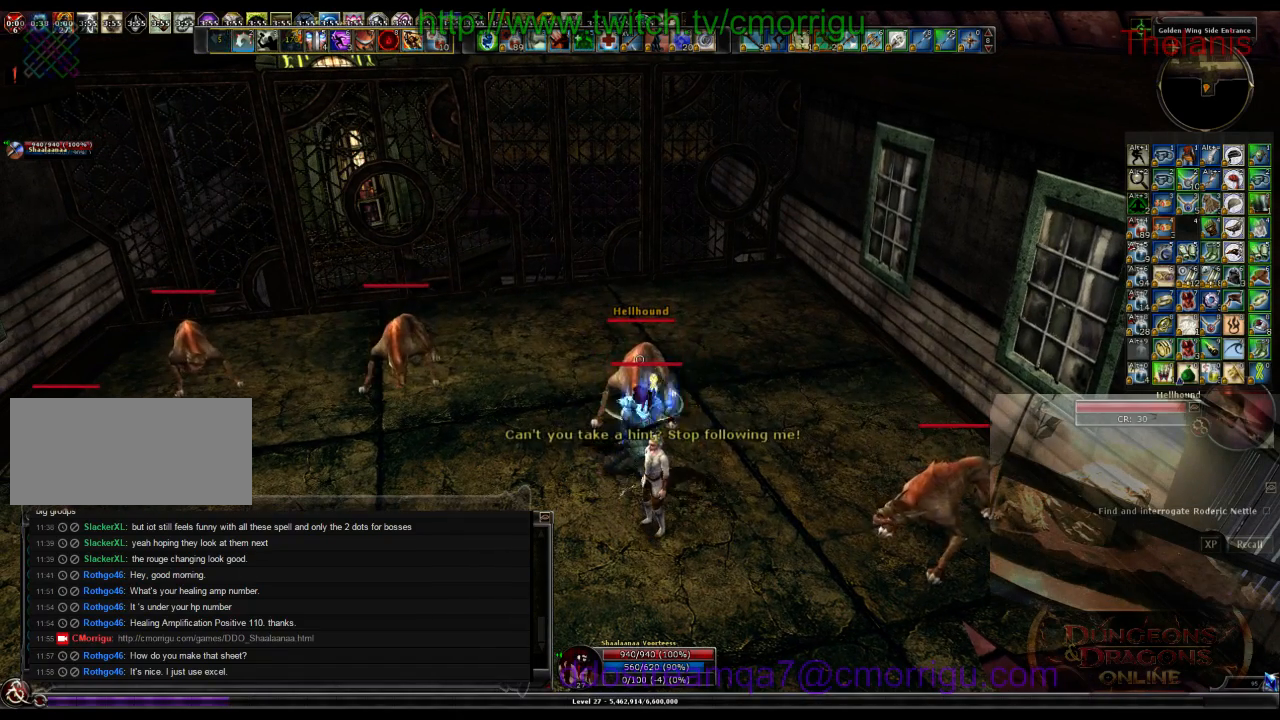
{"keys": [], "events": [[100, "2", "up"]]}
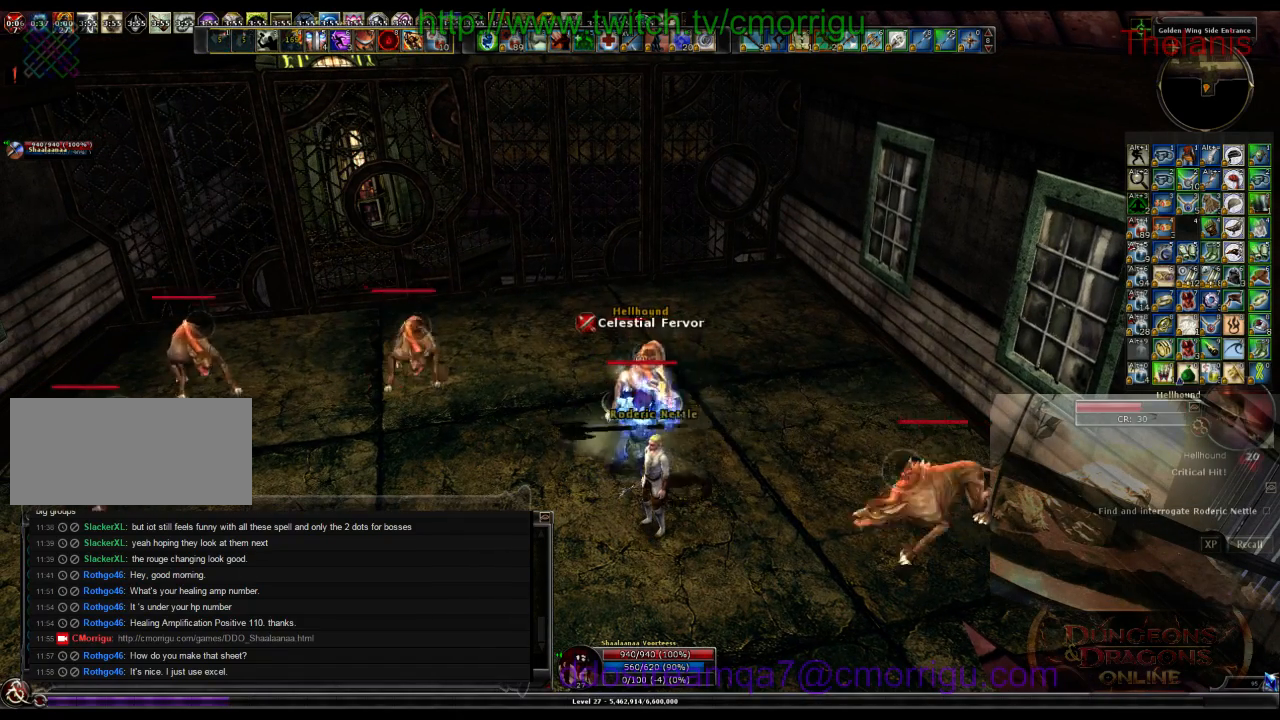
{"keys": [], "events": []}
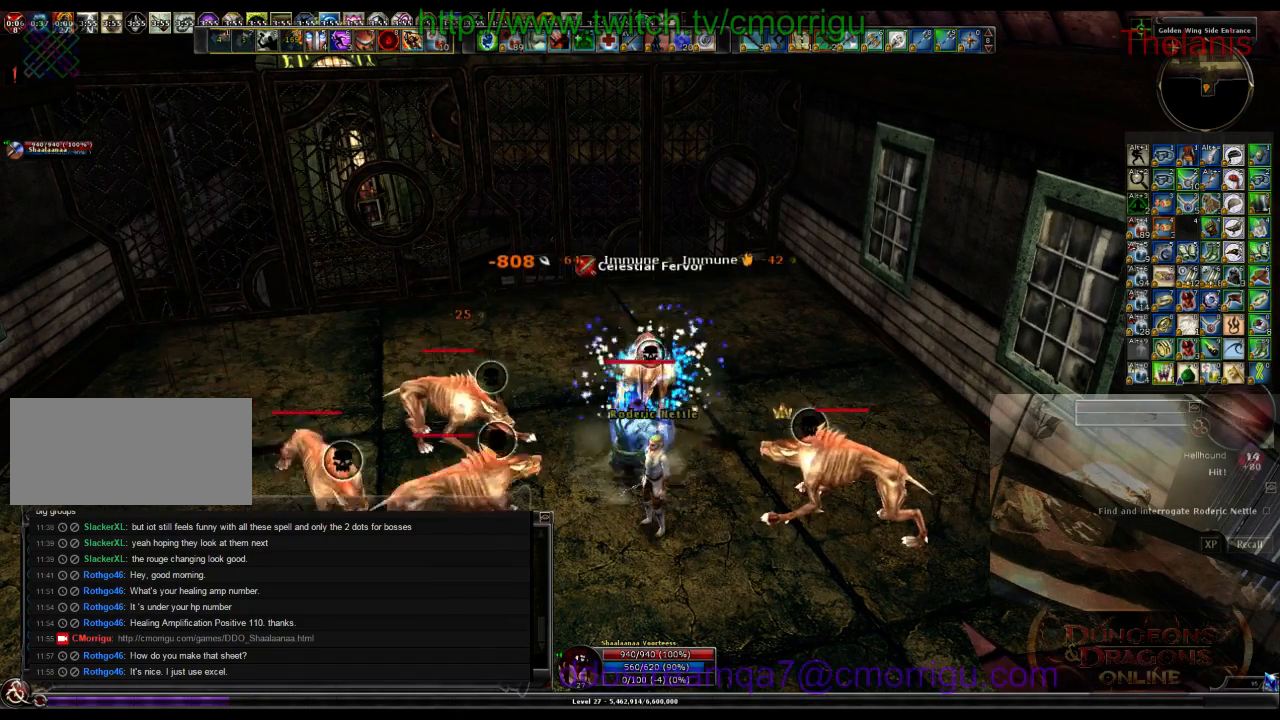
{"keys": [], "events": []}
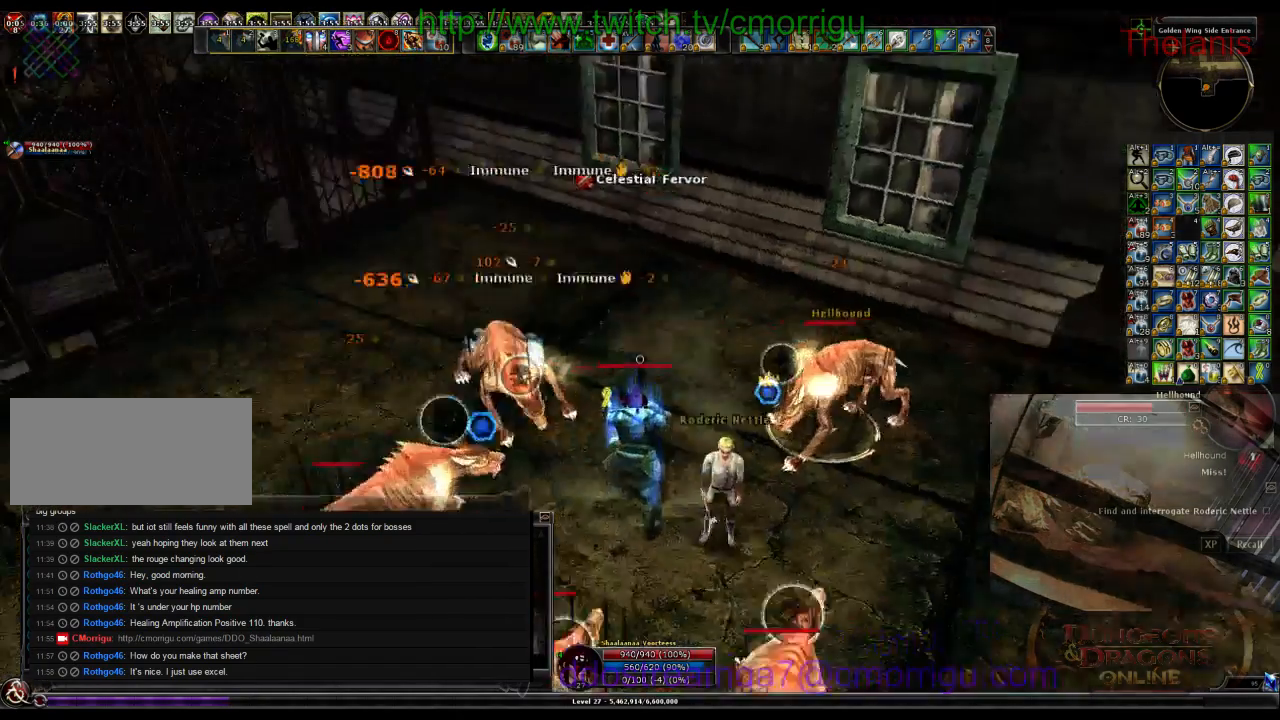
{"keys": [], "events": [[200, "w", "down"], [300, "w", "up"]]}
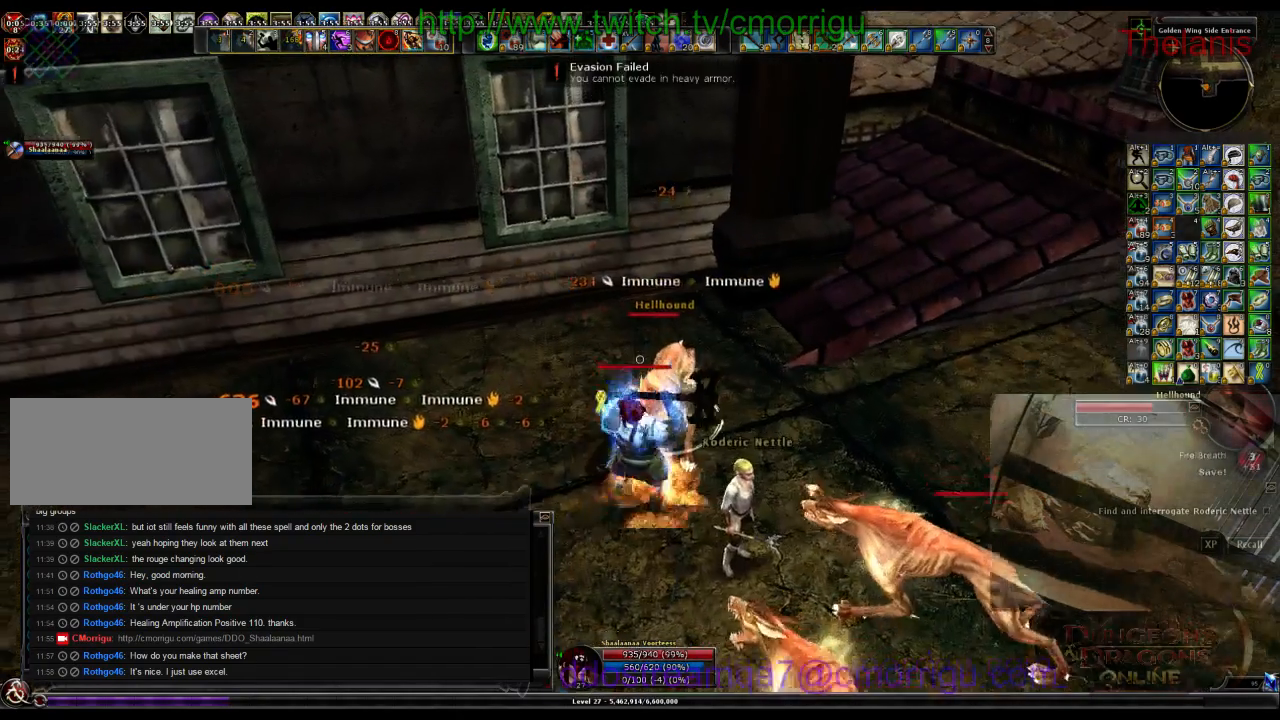
{"keys": [], "events": []}
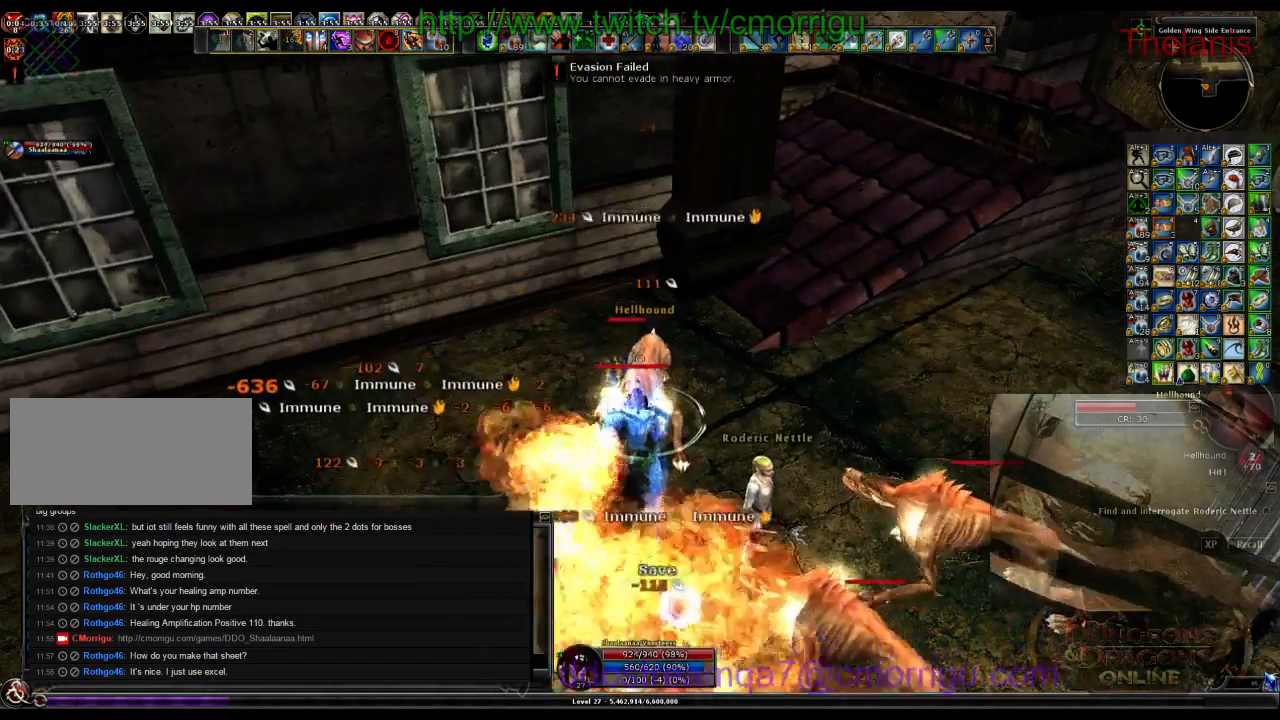
{"keys": ["1"], "events": [[400, "1", "down"]]}
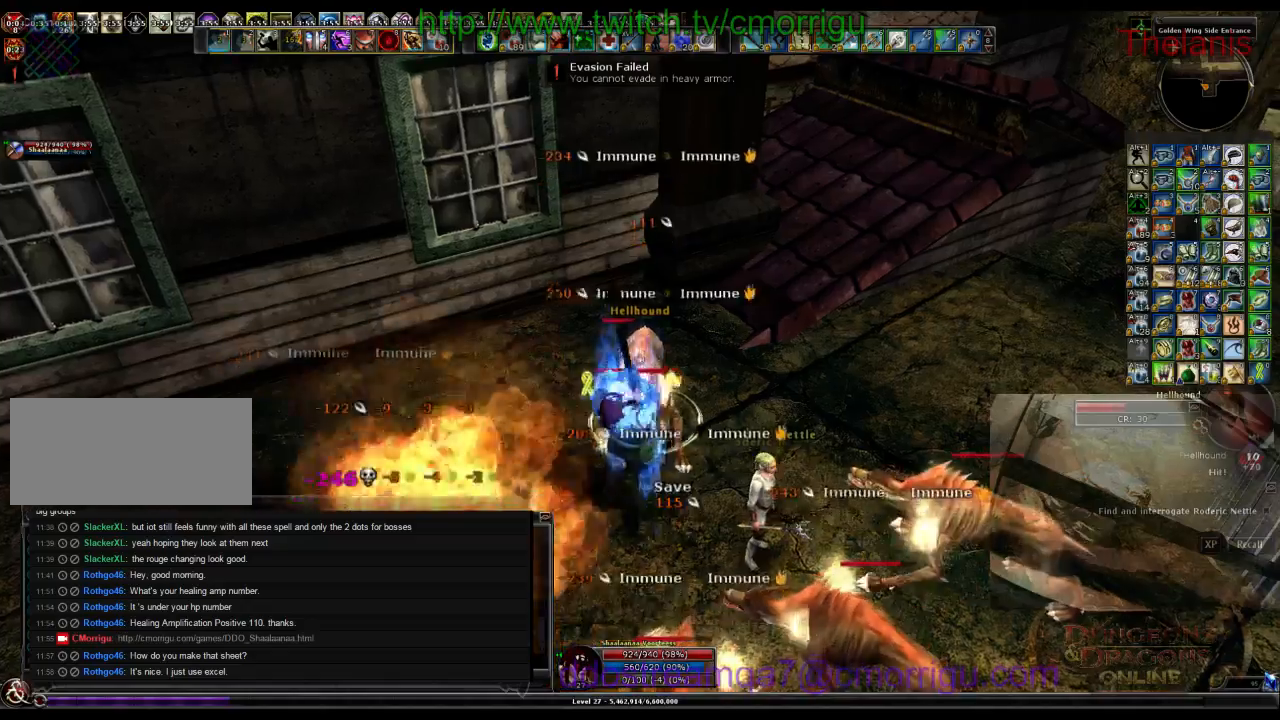
{"keys": ["2"], "events": [[67, "1", "up"], [433, "2", "down"]]}
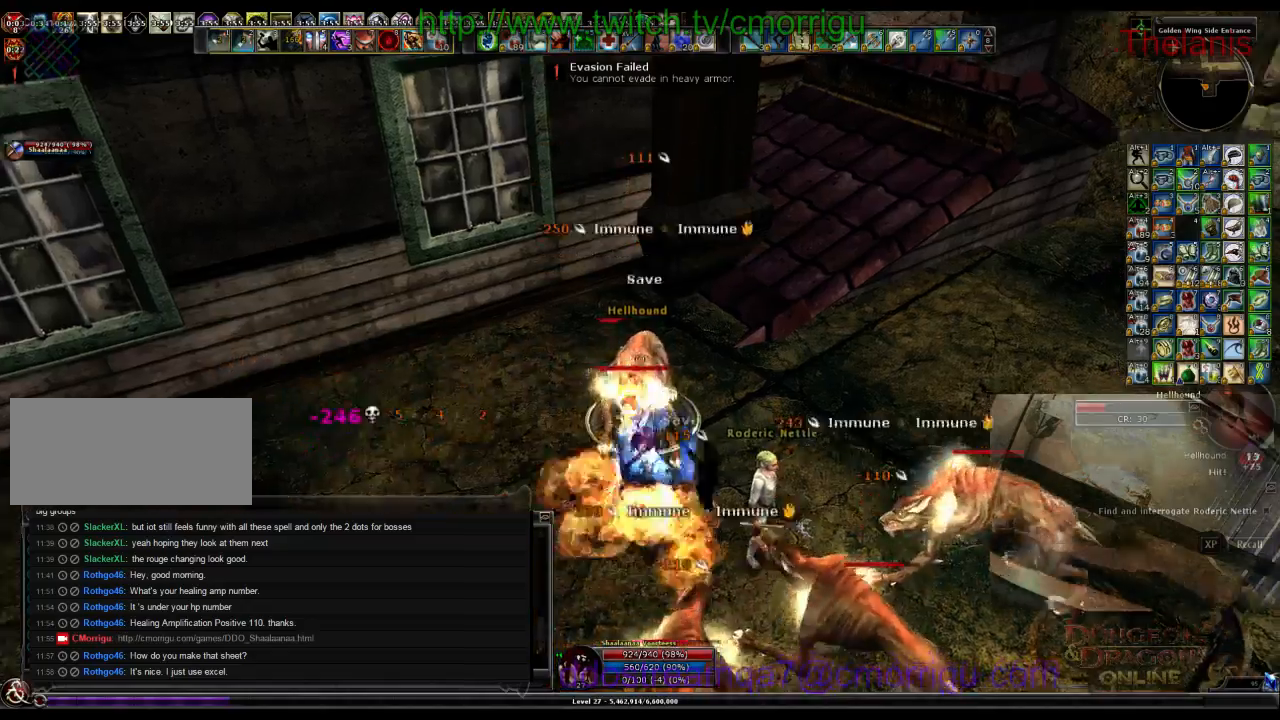
{"keys": [], "events": [[133, "2", "up"]]}
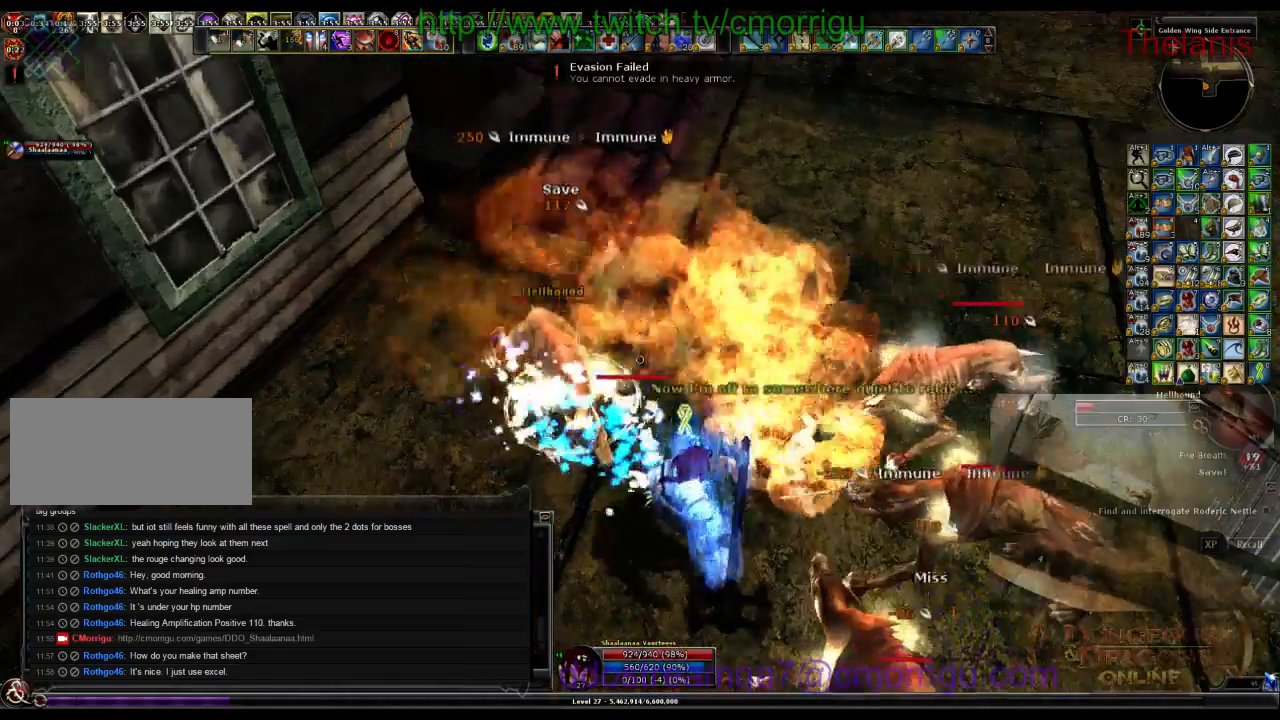
{"keys": ["1"], "events": [[500, "1", "down"]]}
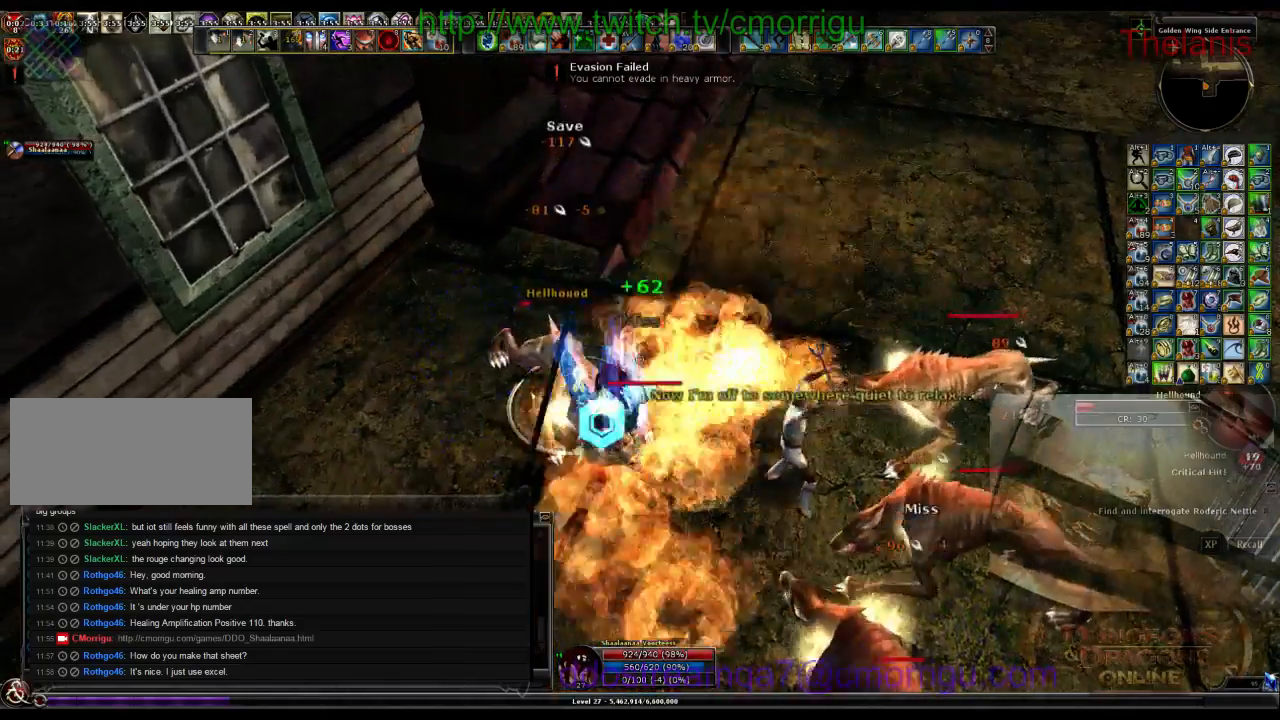
{"keys": [], "events": [[133, "1", "up"]]}
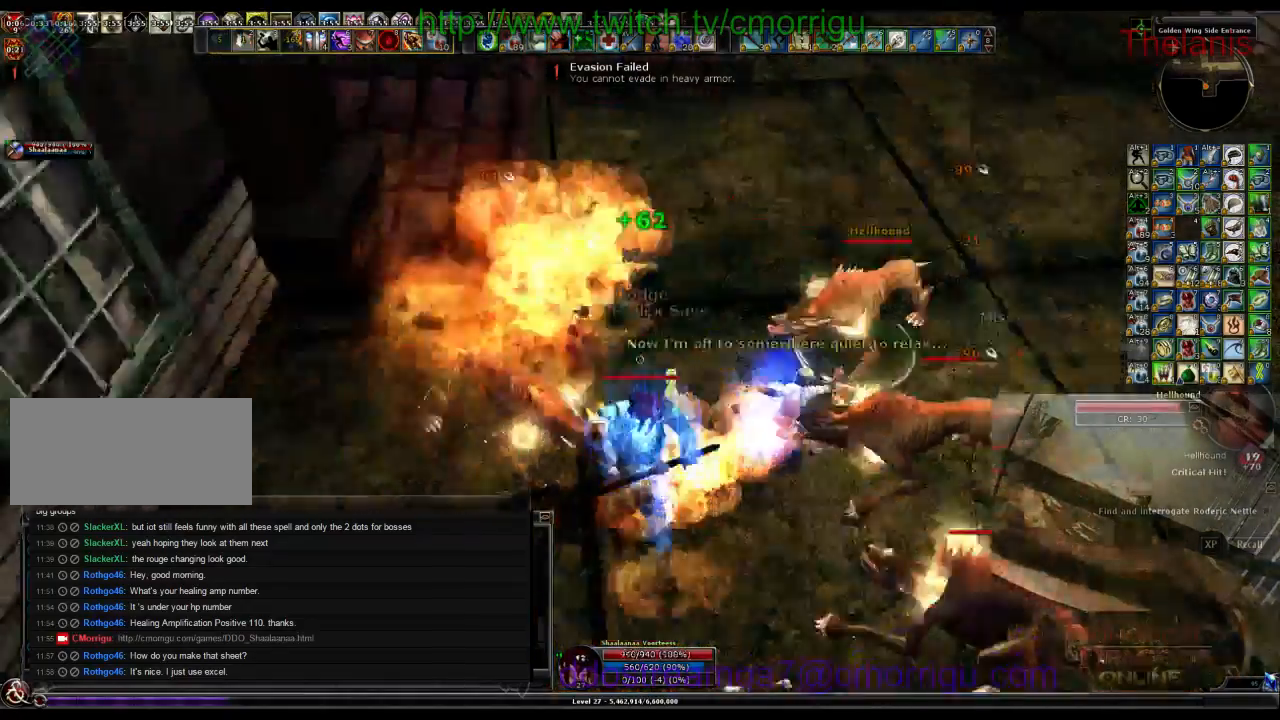
{"keys": [], "events": [[67, "d", "down"], [167, "d", "up"], [267, "1", "down"], [400, "1", "up"]]}
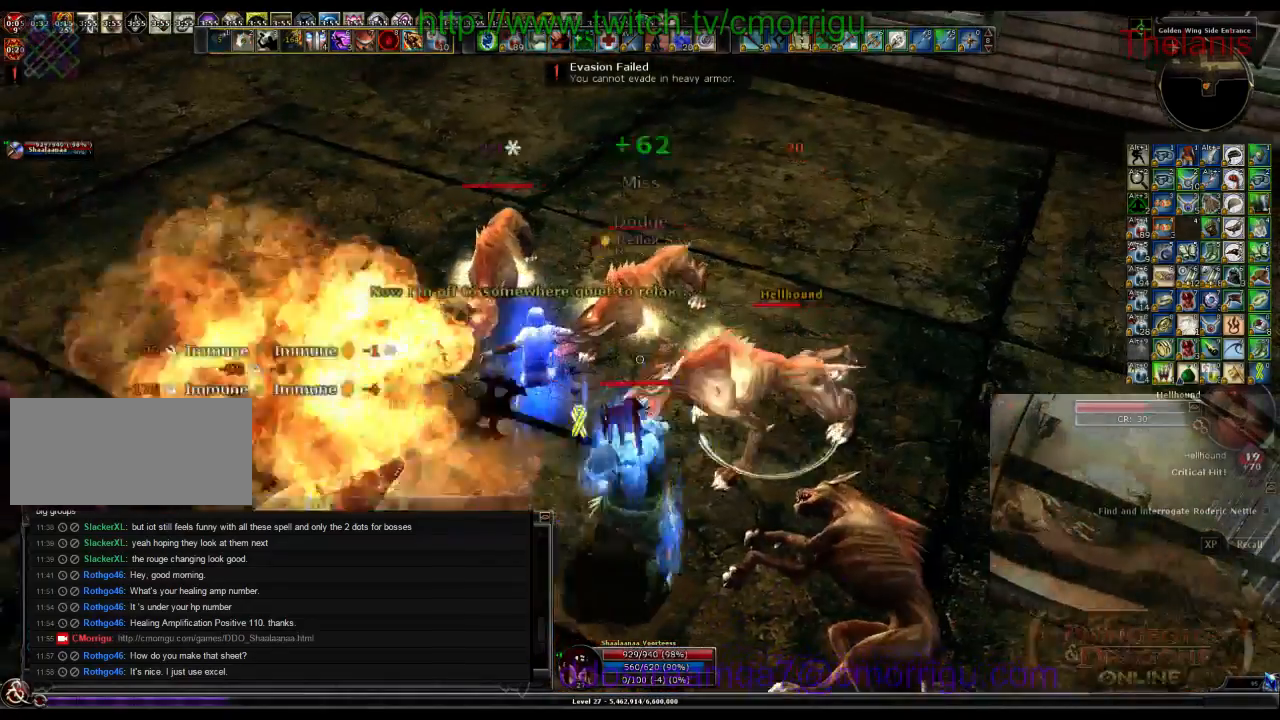
{"keys": ["2"], "events": [[367, "2", "down"]]}
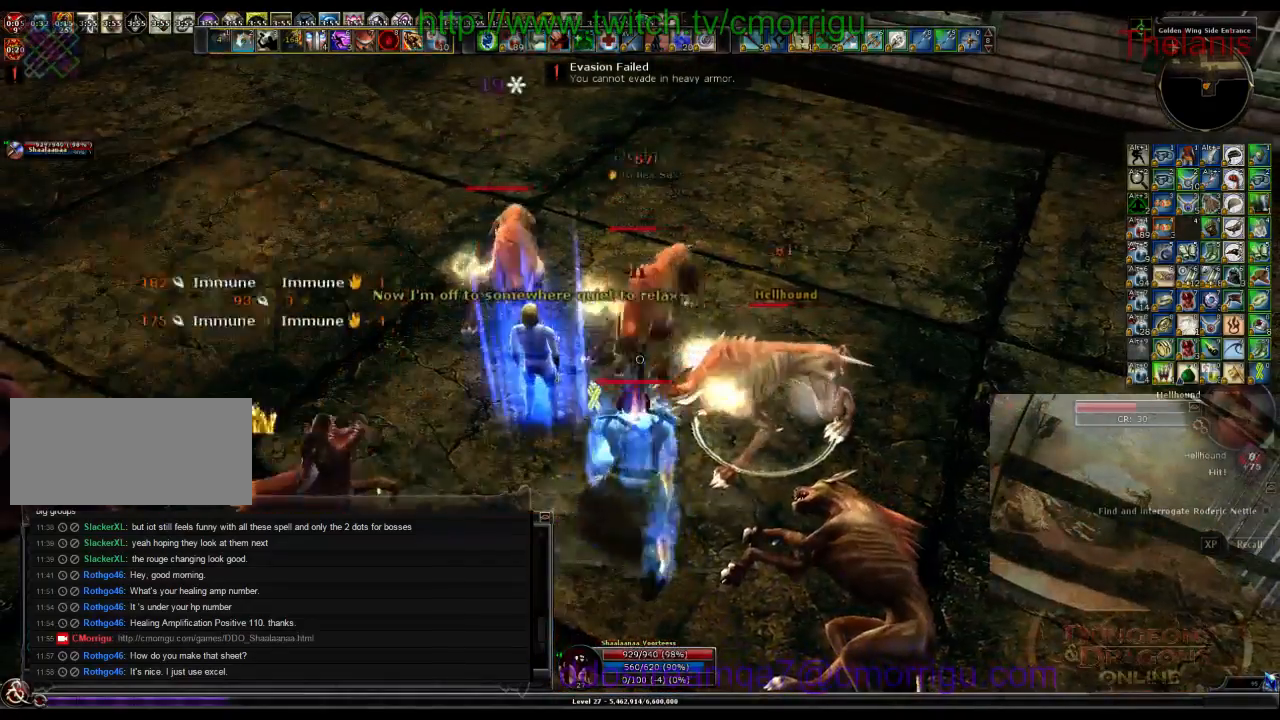
{"keys": [], "events": [[33, "2", "up"]]}
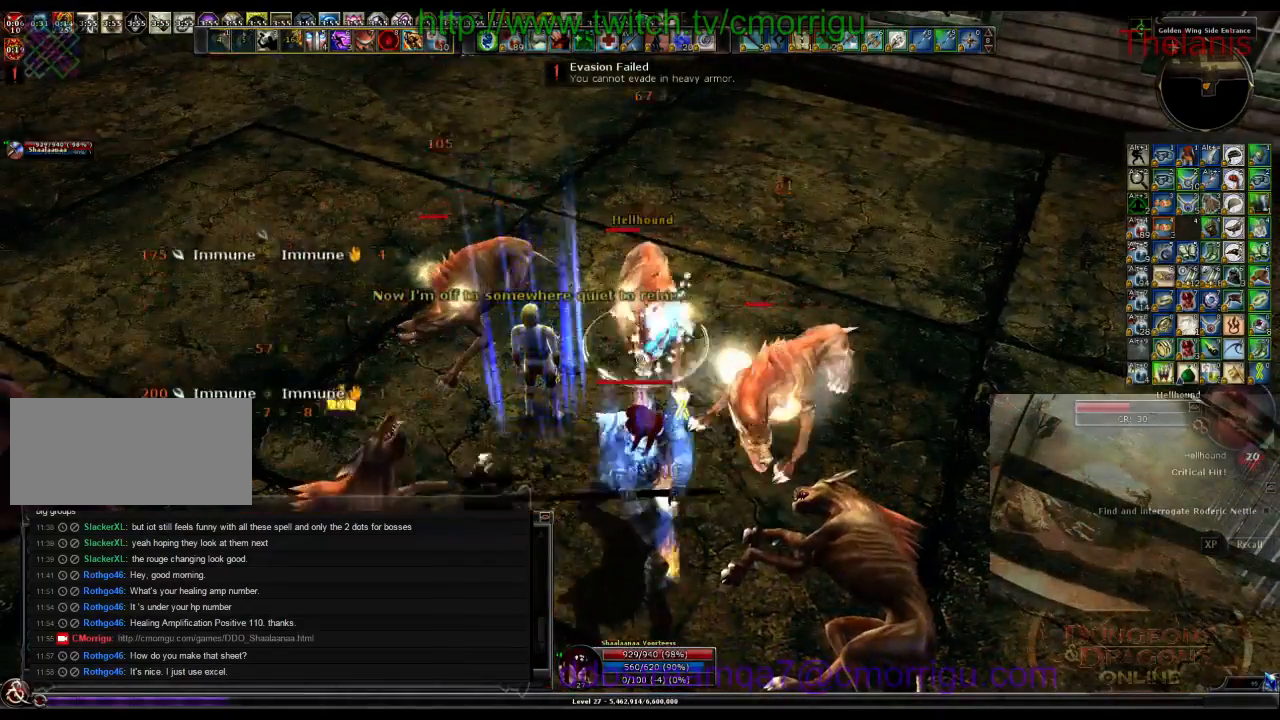
{"keys": [], "events": [[100, "1", "down"], [300, "1", "up"]]}
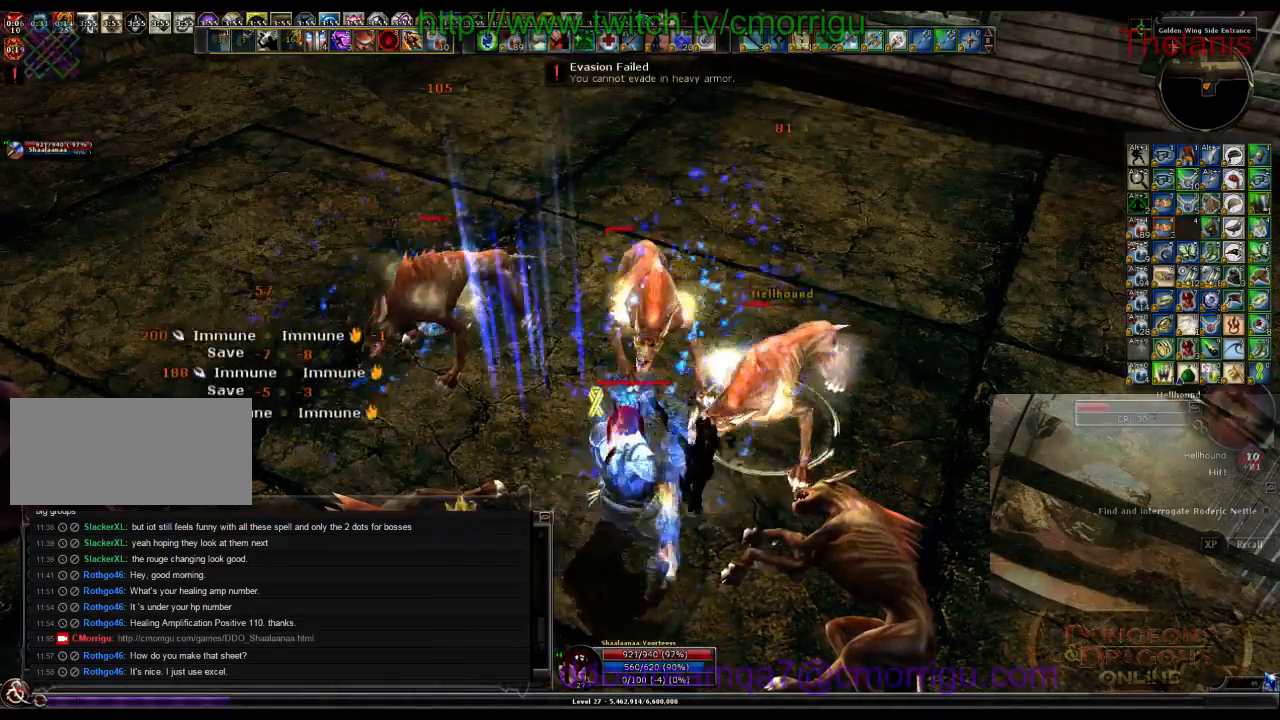
{"keys": [], "events": [[200, "2", "down"], [433, "2", "up"]]}
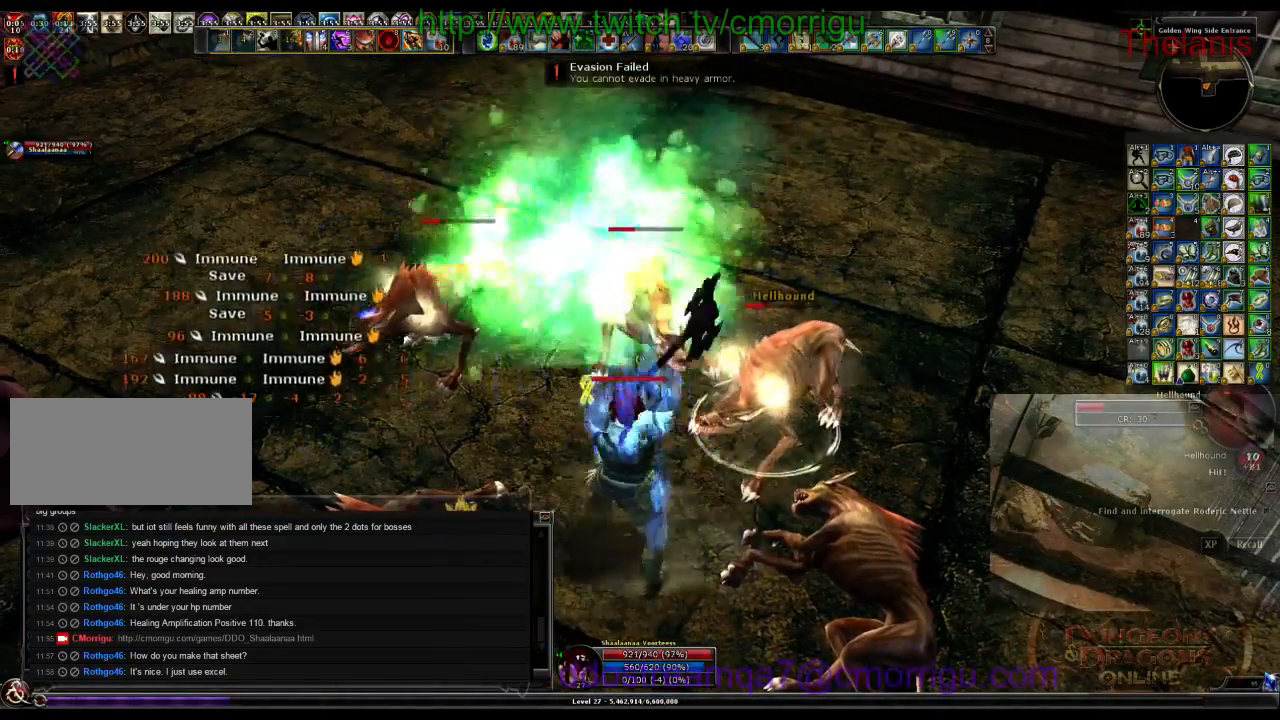
{"keys": [], "events": []}
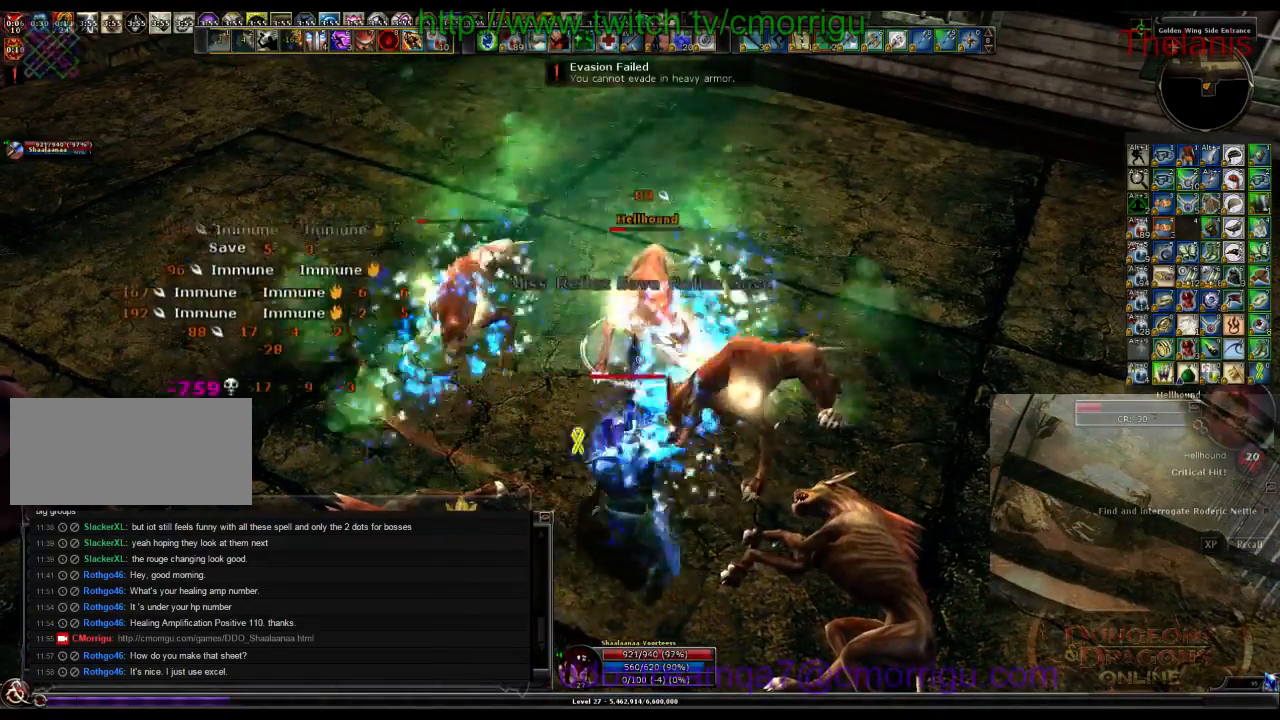
{"keys": [], "events": [[100, "1", "down"], [300, "1", "up"]]}
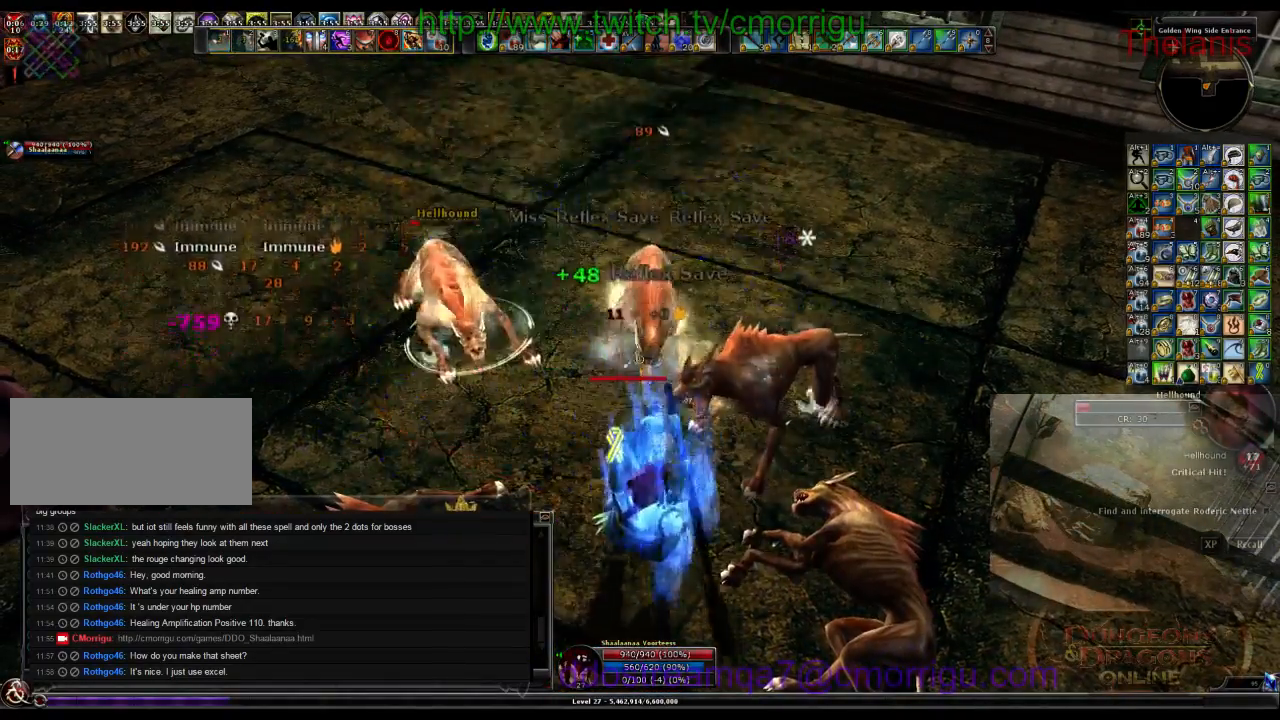
{"keys": [], "events": [[167, "2", "down"], [433, "2", "up"]]}
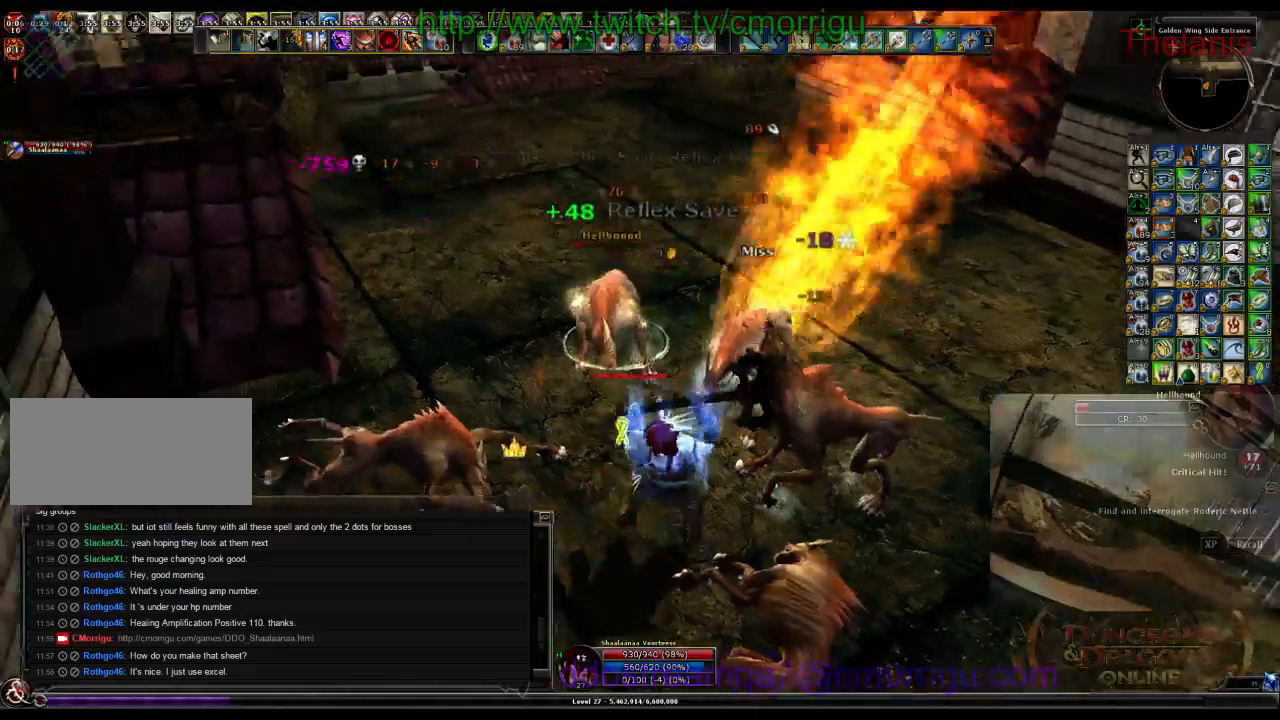
{"keys": [], "events": [[133, "d", "down"], [233, "w", "down"], [367, "d", "up"], [400, "w", "up"]]}